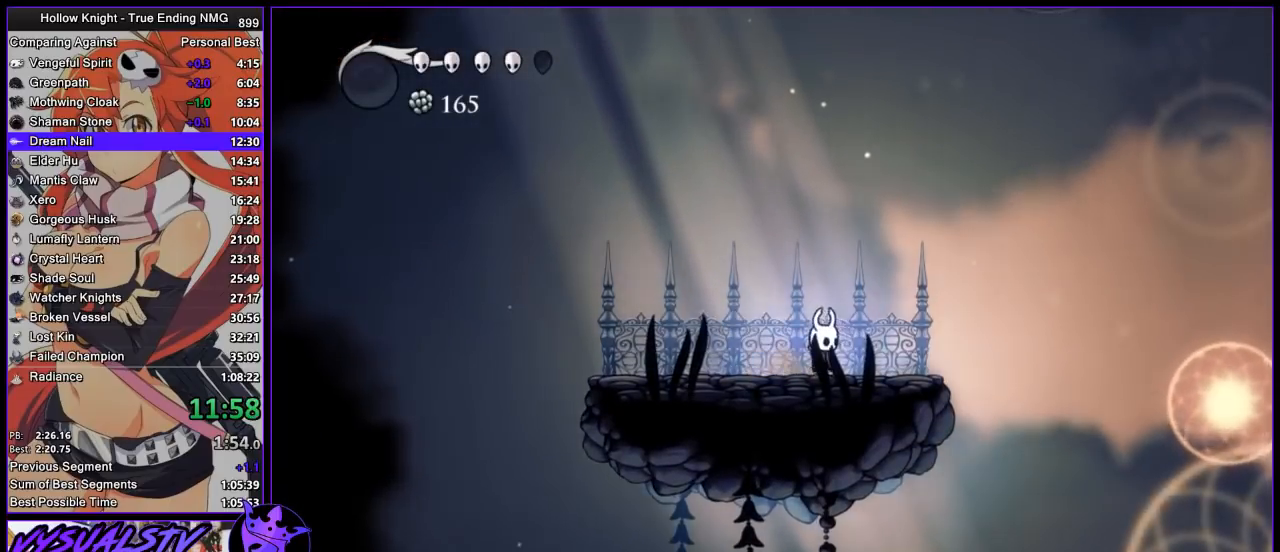
Gameplay with a controller (PlayStation layout); each line is a JSON object with the inputs held at the frame after it. "events" lists button and stick changes between this image and that frame as [ms after this image, input, new state], when the widget could be followed in between. Not read: R1.
{"buttons": [], "left_stick": "up-right", "right_stick": "center", "events": [[67, "left_stick", "up-left"], [267, "SQUARE", "down"], [267, "left_stick", "up"], [367, "SQUARE", "up"], [467, "left_stick", "up-right"]]}
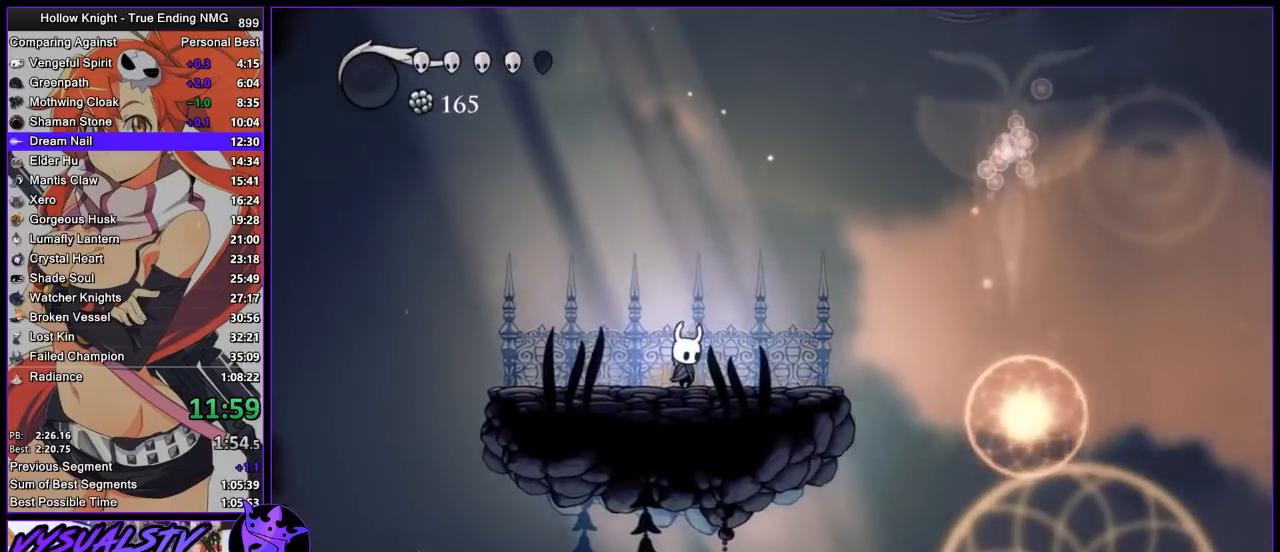
{"buttons": [], "left_stick": "right", "right_stick": "center", "events": [[33, "left_stick", "right"], [200, "left_stick", "center"], [367, "left_stick", "right"]]}
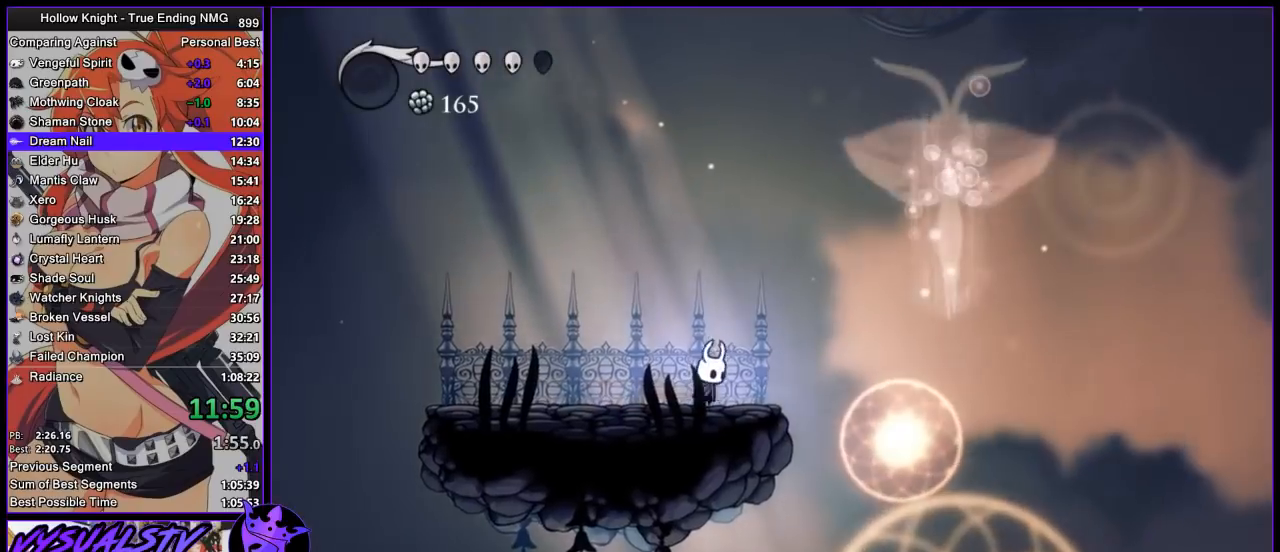
{"buttons": [], "left_stick": "center", "right_stick": "center", "events": [[33, "left_stick", "center"], [200, "left_stick", "right"], [300, "left_stick", "center"]]}
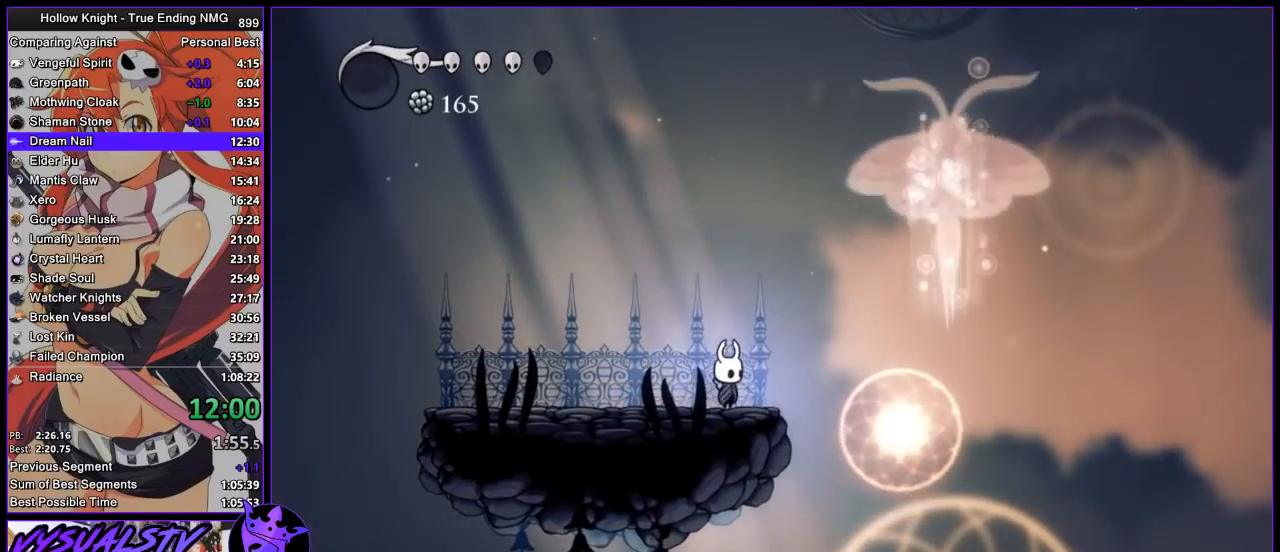
{"buttons": [], "left_stick": "right", "right_stick": "center", "events": [[433, "left_stick", "right"]]}
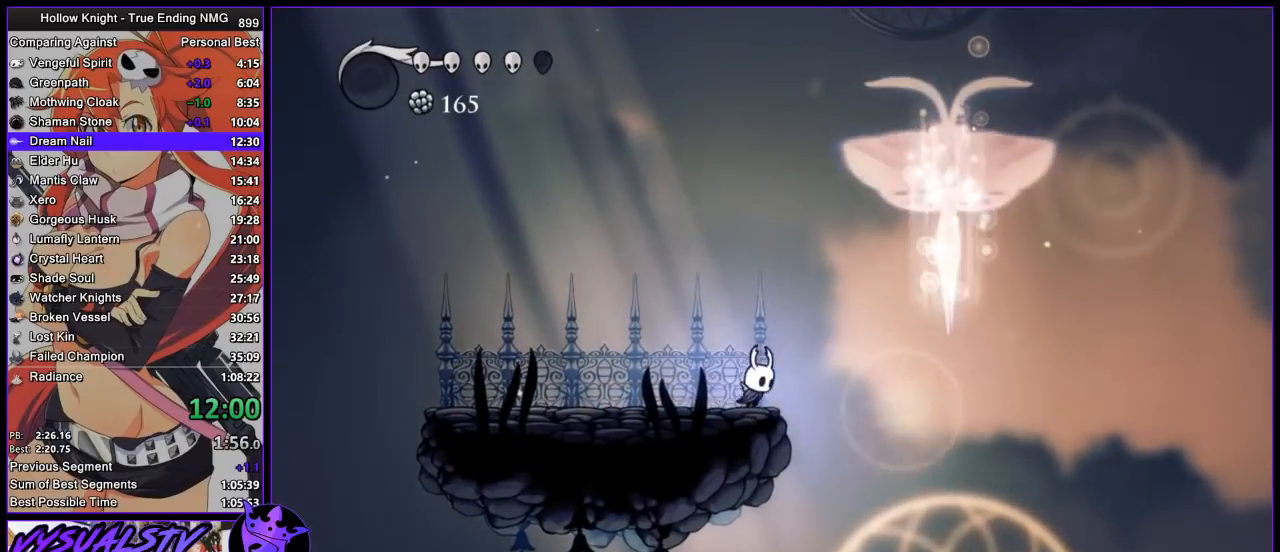
{"buttons": [], "left_stick": "center", "right_stick": "center", "events": [[67, "left_stick", "center"]]}
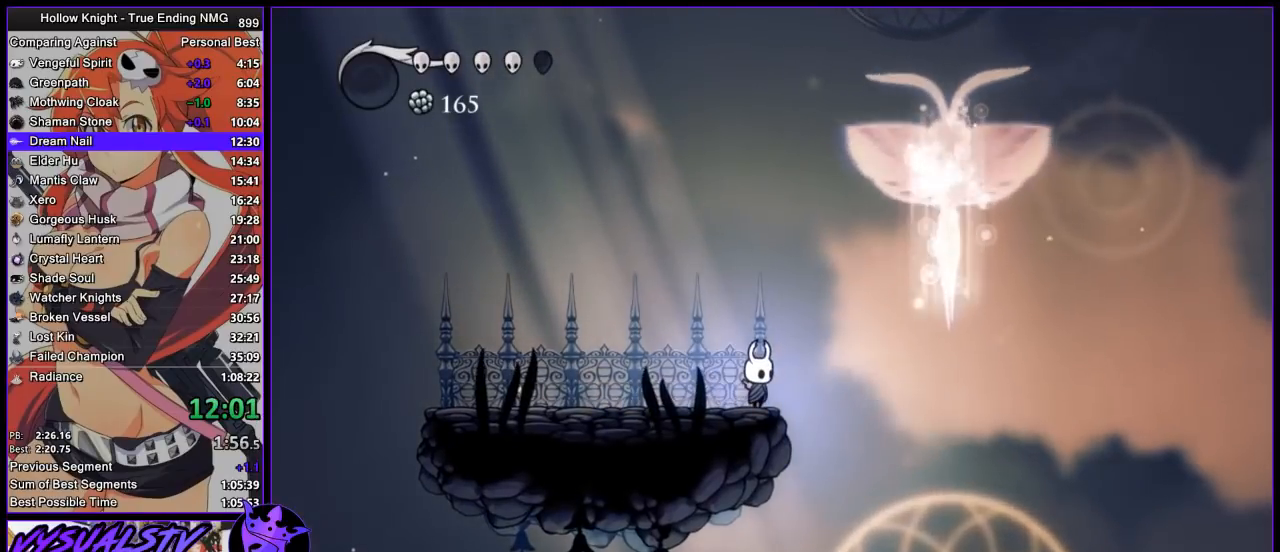
{"buttons": [], "left_stick": "center", "right_stick": "center", "events": []}
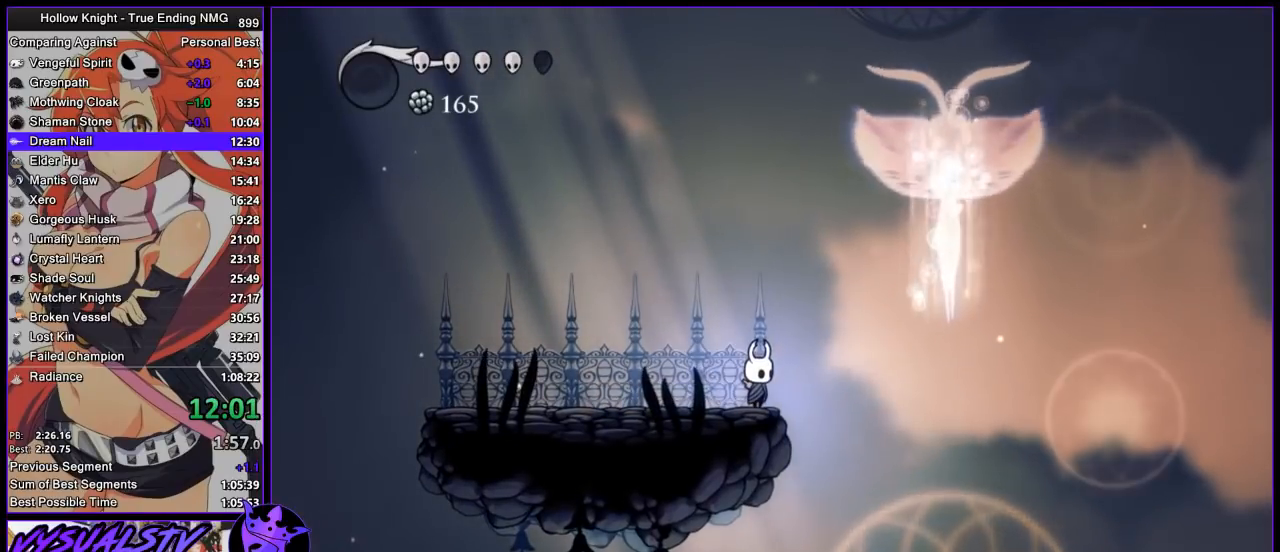
{"buttons": [], "left_stick": "center", "right_stick": "center", "events": []}
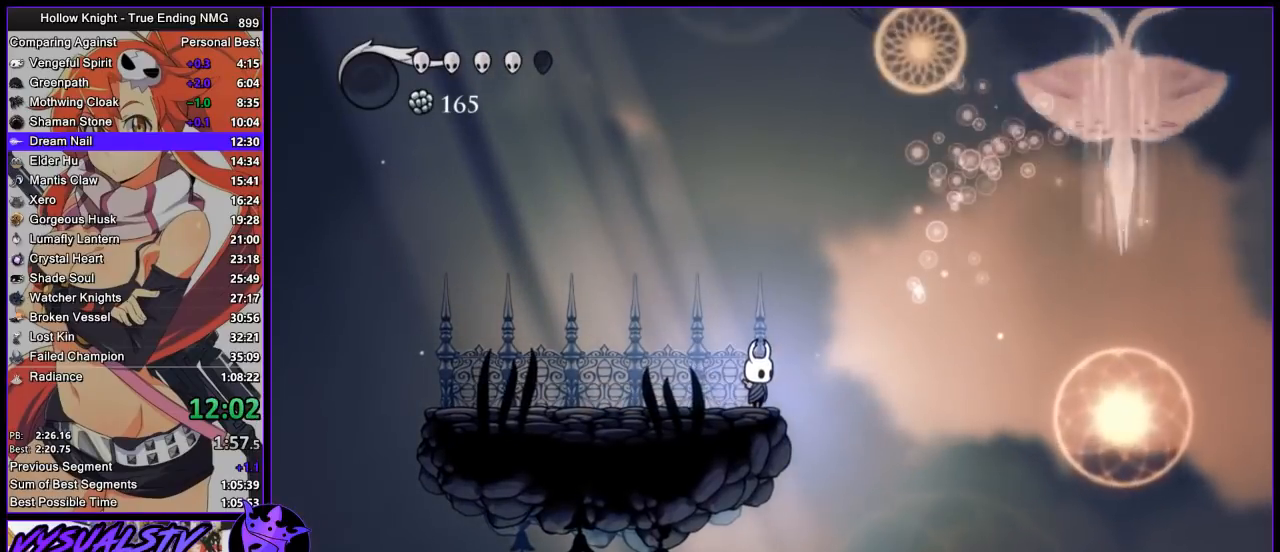
{"buttons": [], "left_stick": "right", "right_stick": "center", "events": [[100, "CROSS", "down"], [167, "left_stick", "right"], [400, "CROSS", "up"]]}
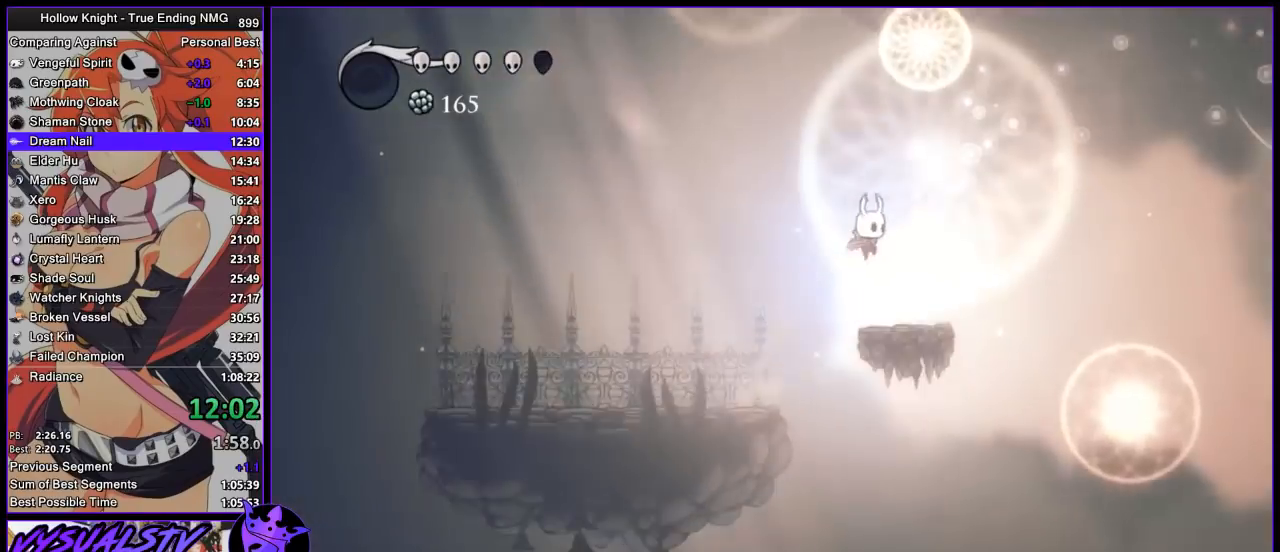
{"buttons": [], "left_stick": "right", "right_stick": "center", "events": [[200, "CROSS", "down"], [467, "CROSS", "up"]]}
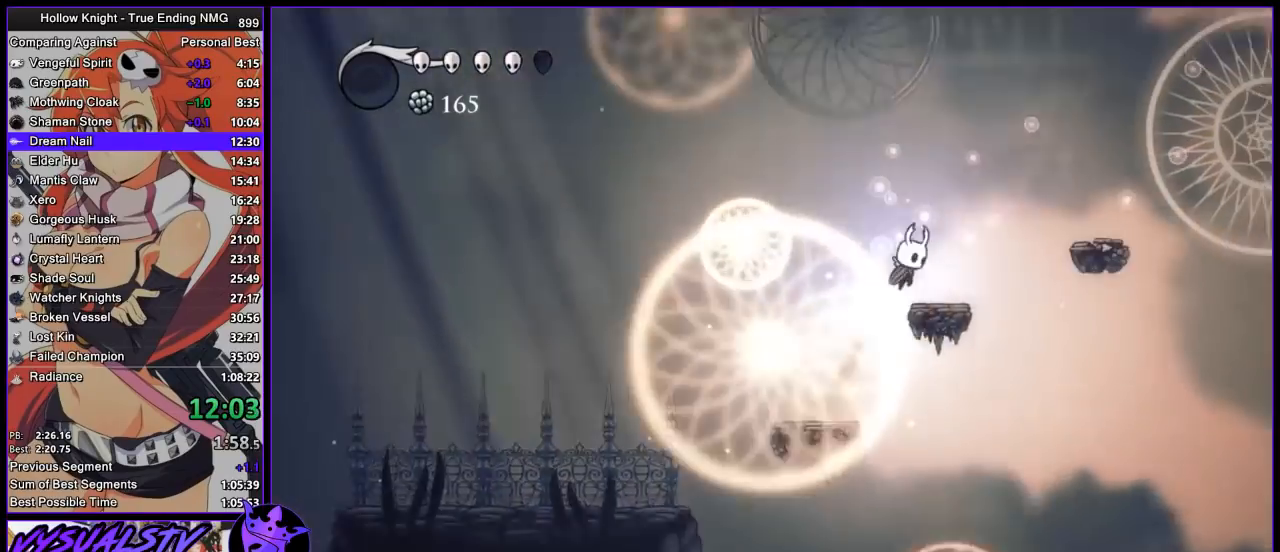
{"buttons": [], "left_stick": "right", "right_stick": "center", "events": [[133, "CROSS", "down"], [400, "CROSS", "up"]]}
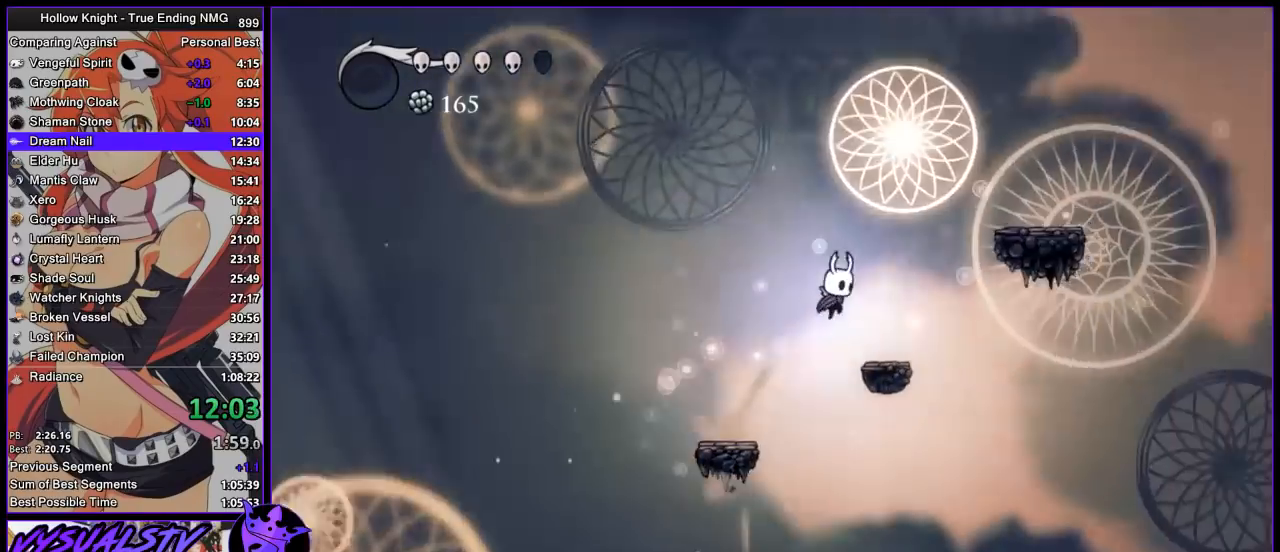
{"buttons": [], "left_stick": "right", "right_stick": "center", "events": [[167, "CROSS", "down"], [500, "CROSS", "up"]]}
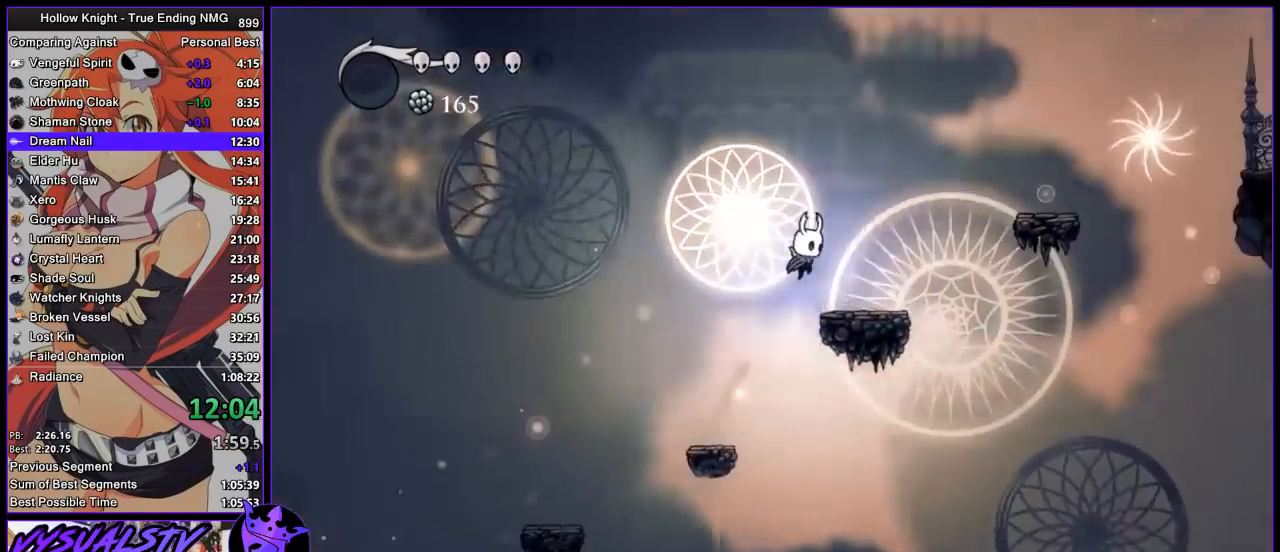
{"buttons": ["CROSS"], "left_stick": "right", "right_stick": "center", "events": [[200, "CROSS", "down"]]}
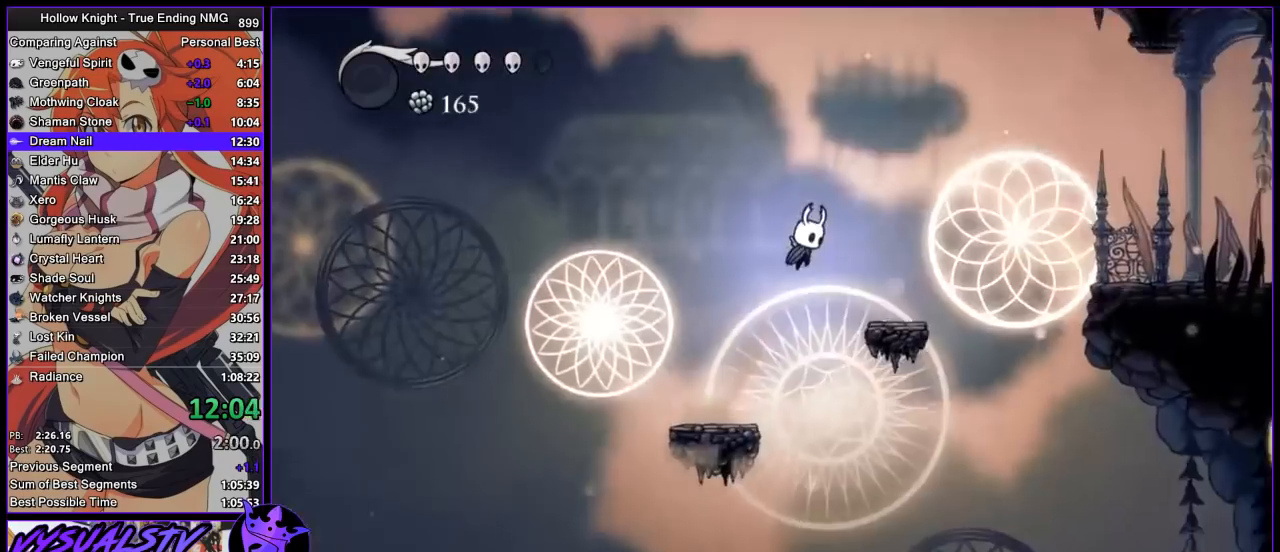
{"buttons": [], "left_stick": "right", "right_stick": "center", "events": [[233, "R2", "down"], [300, "CROSS", "up"], [367, "R2", "up"], [400, "R2", "down"], [500, "R2", "up"]]}
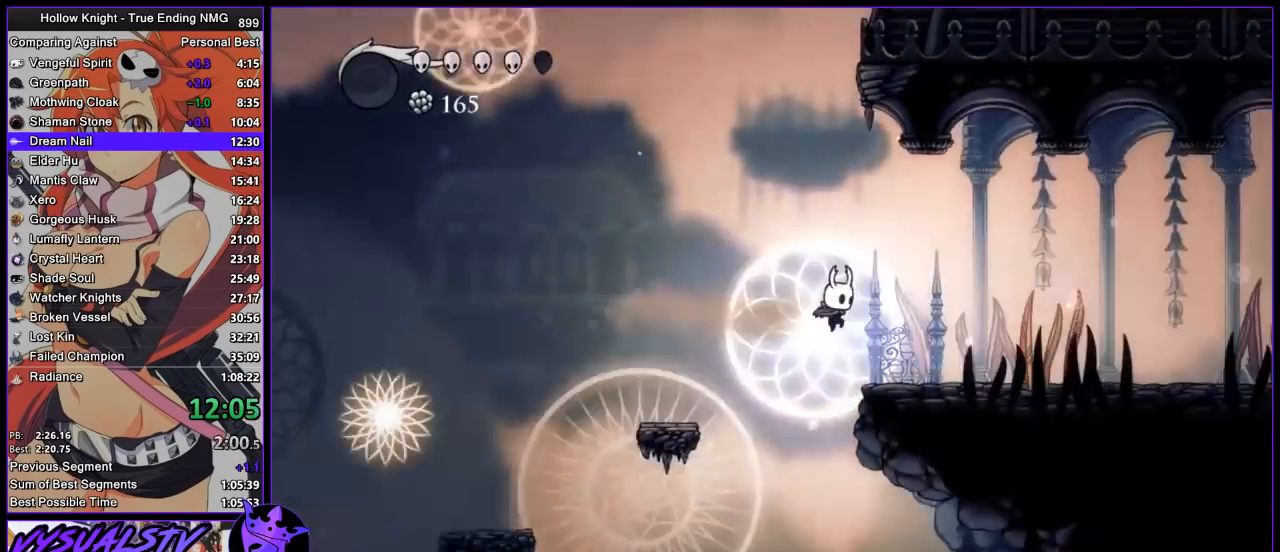
{"buttons": ["R2"], "left_stick": "right", "right_stick": "center", "events": [[67, "R2", "down"], [167, "R2", "up"], [233, "R2", "down"], [333, "R2", "up"], [367, "R2", "down"], [467, "R2", "up"], [500, "R2", "down"]]}
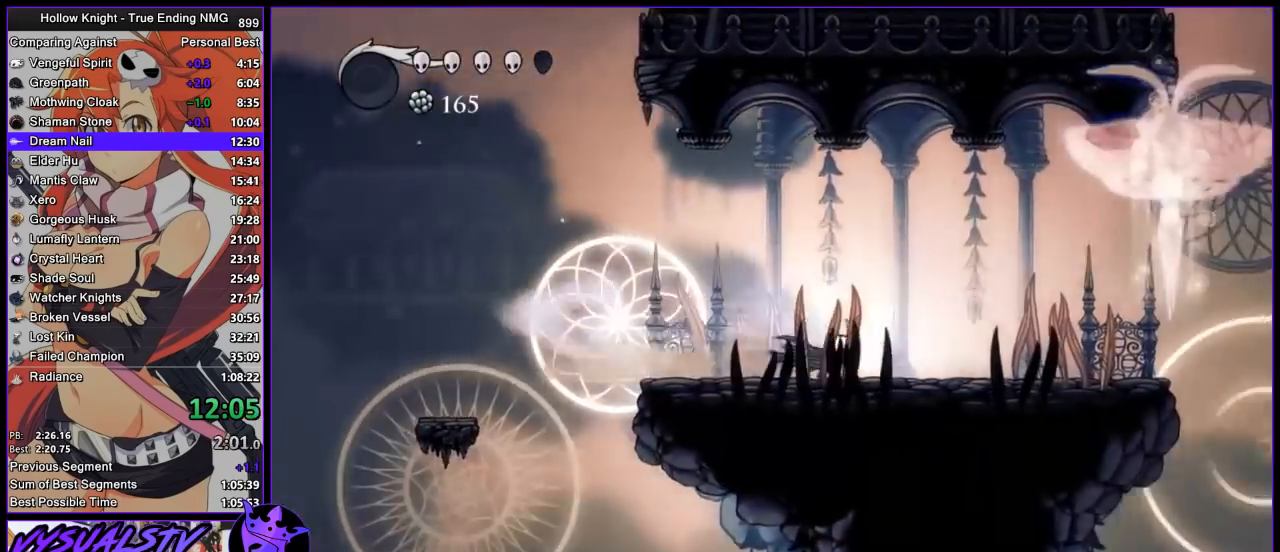
{"buttons": ["R2"], "left_stick": "right", "right_stick": "center", "events": [[167, "R2", "up"], [367, "R2", "down"]]}
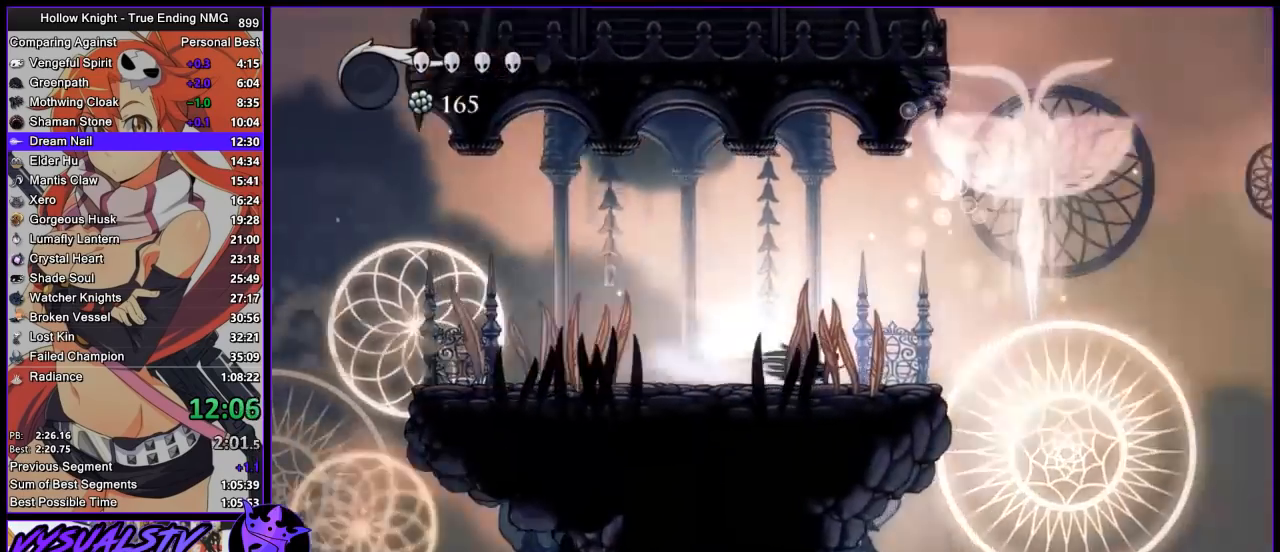
{"buttons": ["CROSS"], "left_stick": "right", "right_stick": "center", "events": [[100, "R2", "up"], [233, "CROSS", "down"]]}
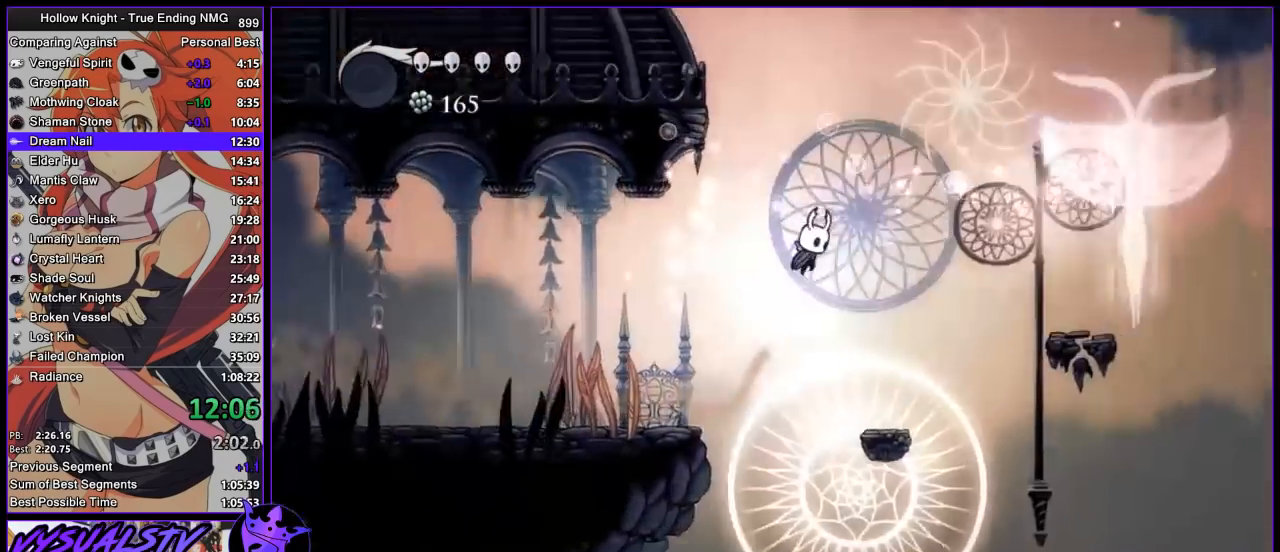
{"buttons": [], "left_stick": "right", "right_stick": "center", "events": [[67, "R2", "down"], [100, "CROSS", "up"], [333, "R2", "up"]]}
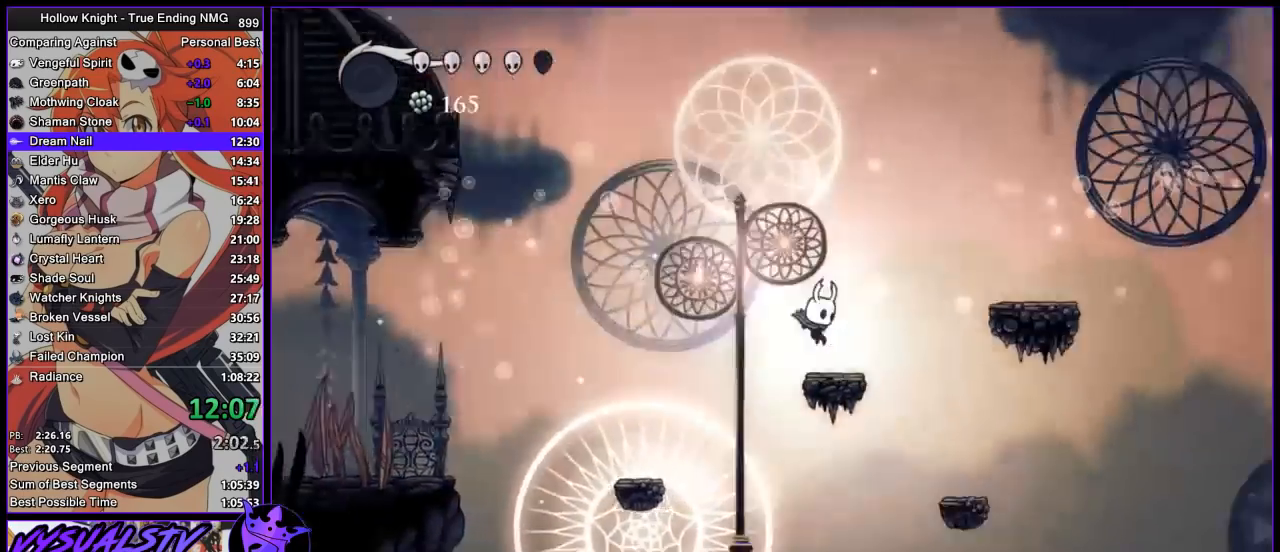
{"buttons": ["R2"], "left_stick": "right", "right_stick": "center", "events": [[100, "CROSS", "down"], [400, "R2", "down"], [433, "CROSS", "up"]]}
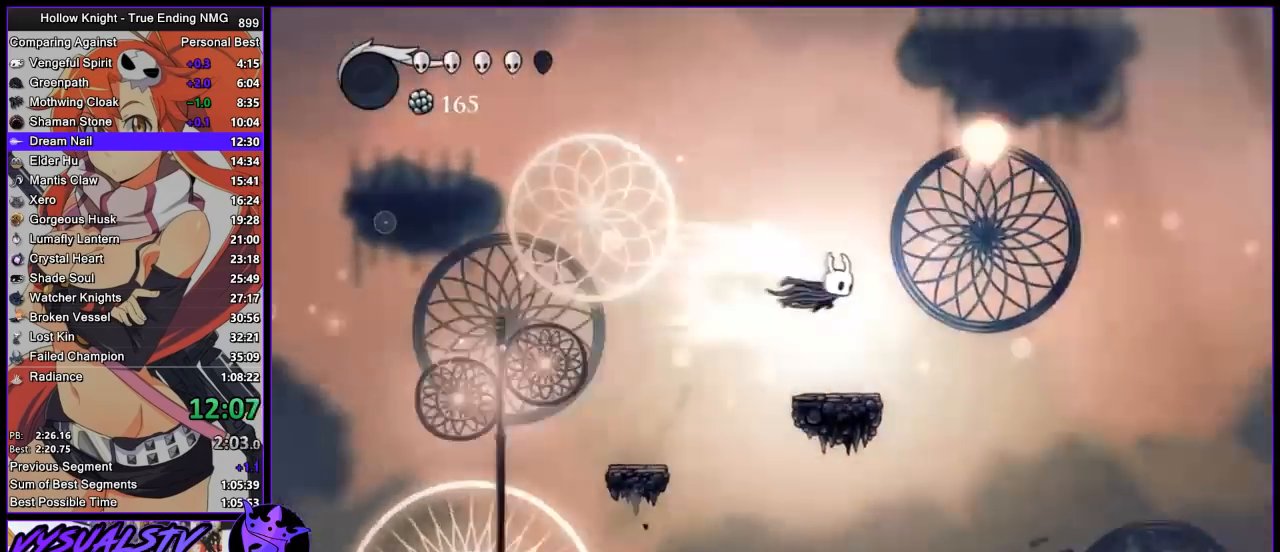
{"buttons": [], "left_stick": "right", "right_stick": "center", "events": [[100, "R2", "up"]]}
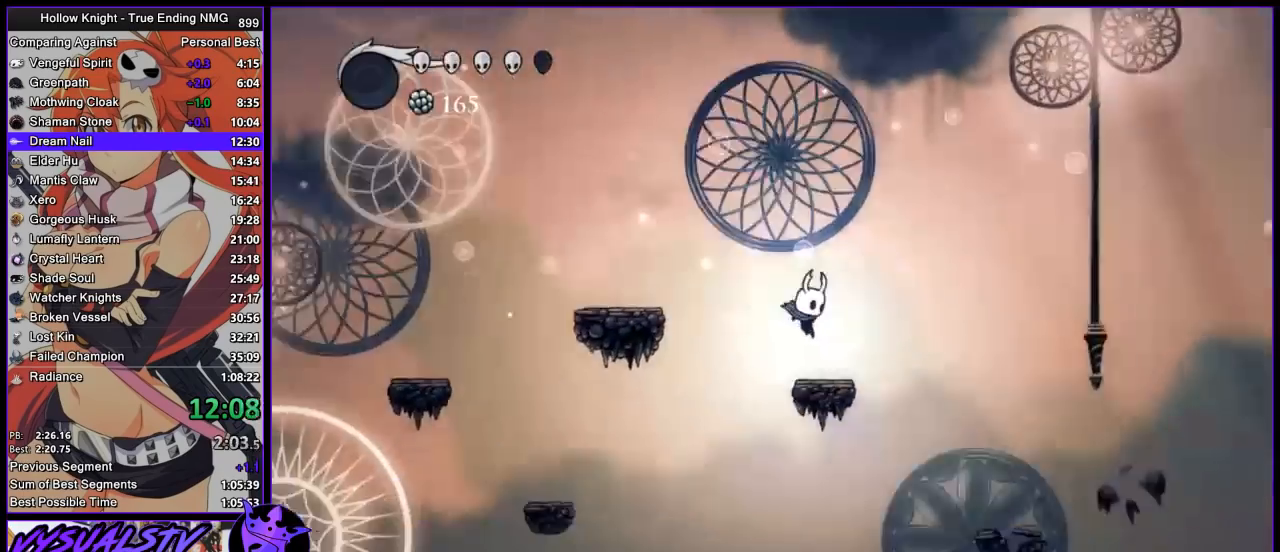
{"buttons": [], "left_stick": "right", "right_stick": "center", "events": [[100, "CROSS", "down"], [300, "R2", "down"], [333, "CROSS", "up"], [500, "R2", "up"]]}
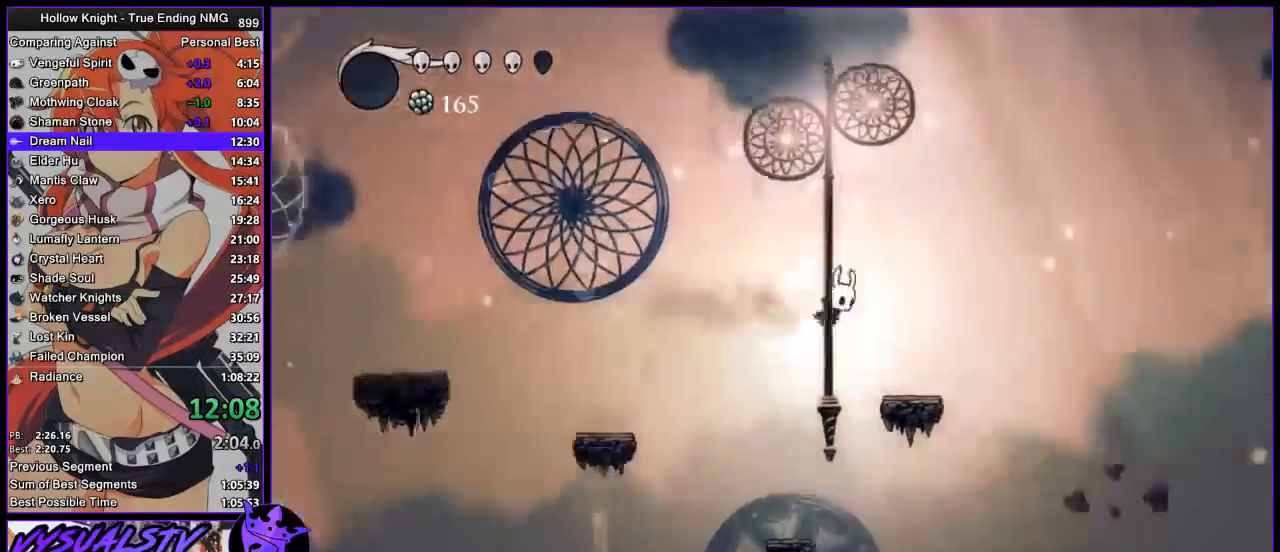
{"buttons": ["CROSS"], "left_stick": "right", "right_stick": "center", "events": [[367, "CROSS", "down"]]}
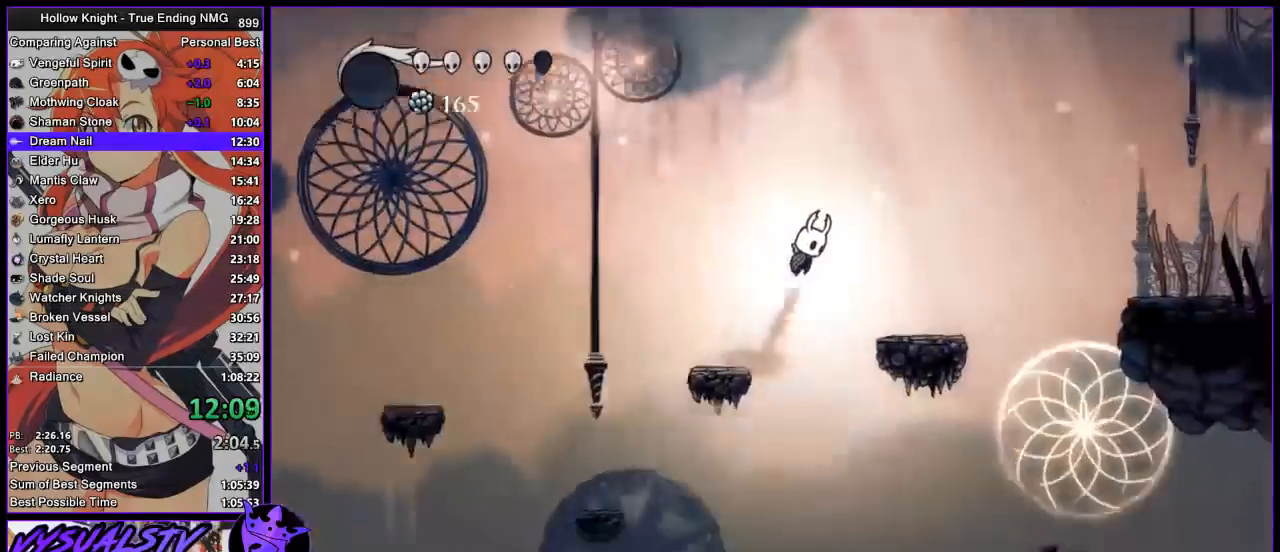
{"buttons": ["R2"], "left_stick": "right", "right_stick": "center", "events": [[233, "R2", "down"], [300, "CROSS", "up"], [433, "R2", "up"], [467, "R2", "down"]]}
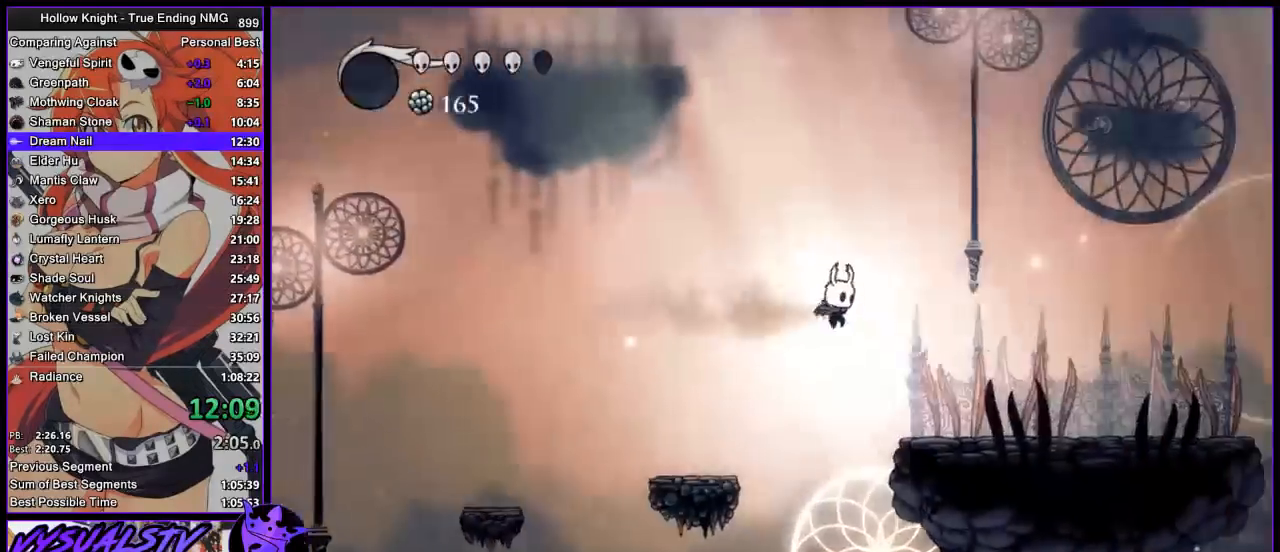
{"buttons": ["R2"], "left_stick": "right", "right_stick": "center", "events": [[67, "R2", "up"], [100, "R2", "down"], [233, "R2", "up"], [300, "R2", "down"], [367, "R2", "up"], [400, "R2", "down"]]}
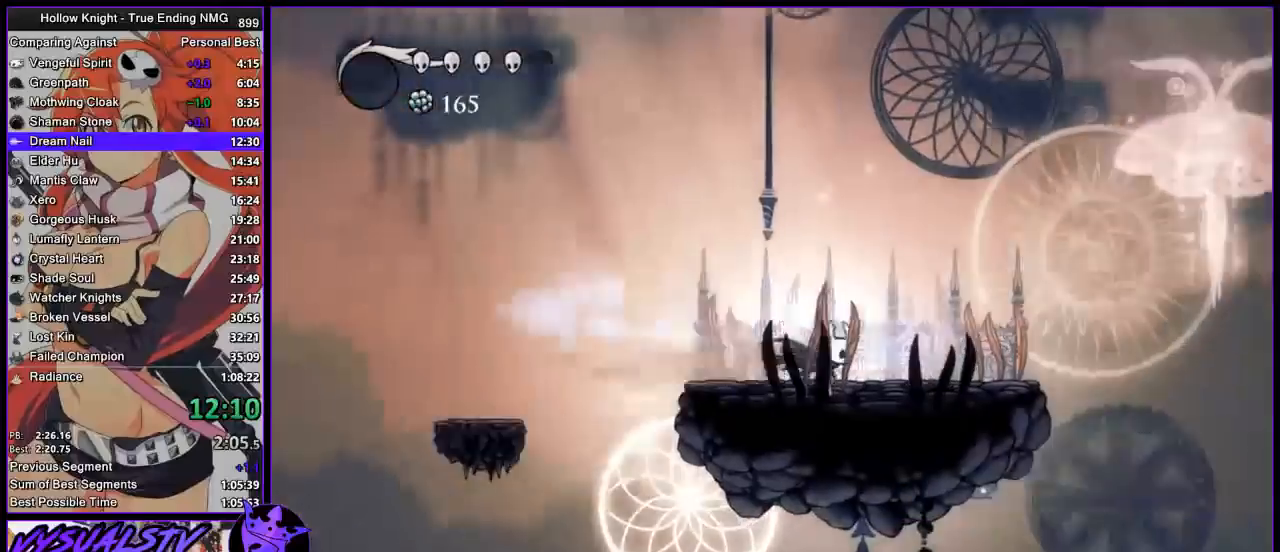
{"buttons": ["CROSS"], "left_stick": "right", "right_stick": "center", "events": [[100, "R2", "up"], [367, "CROSS", "down"]]}